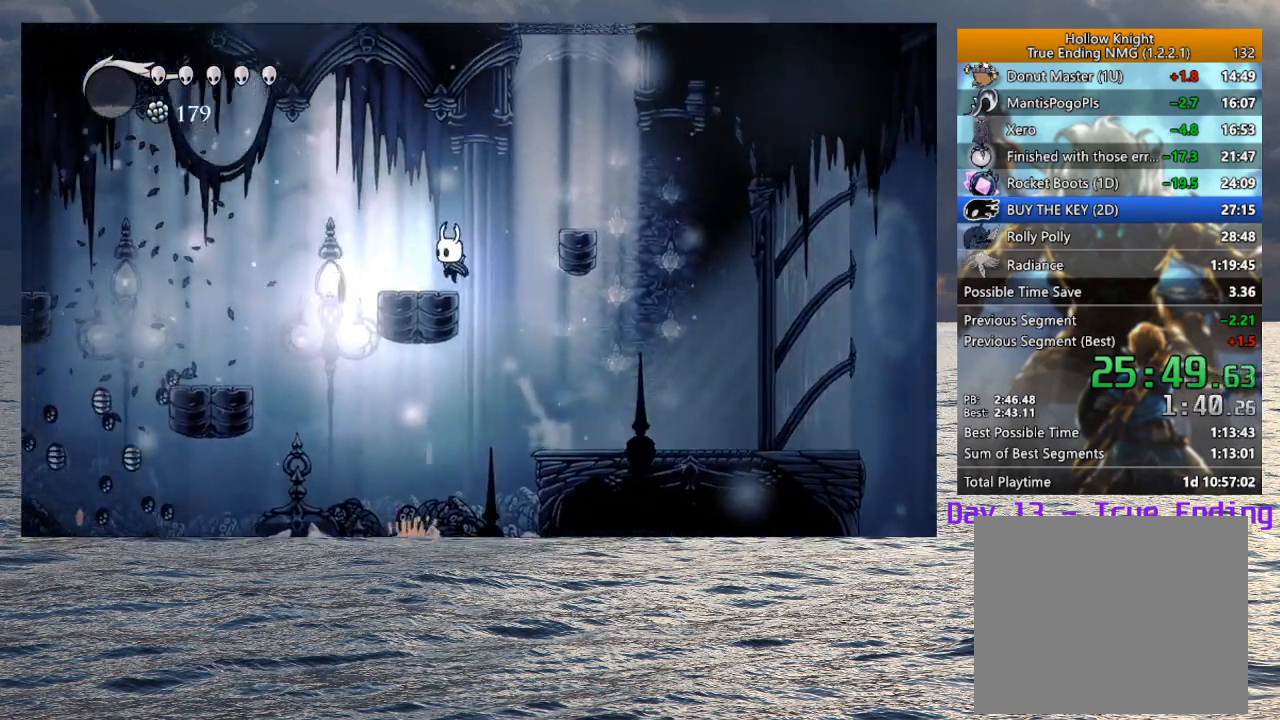
Gameplay with a controller (PlayStation layout); each line is a JSON object with the inputs held at the frame after it. "events" lists button and stick changes between this image and that frame as [ms after this image, input, new state], when the widget could be followed in between.
{"buttons": ["CROSS"], "left_stick": "right", "right_stick": "center", "events": [[150, "left_stick", "right"], [167, "CROSS", "down"]]}
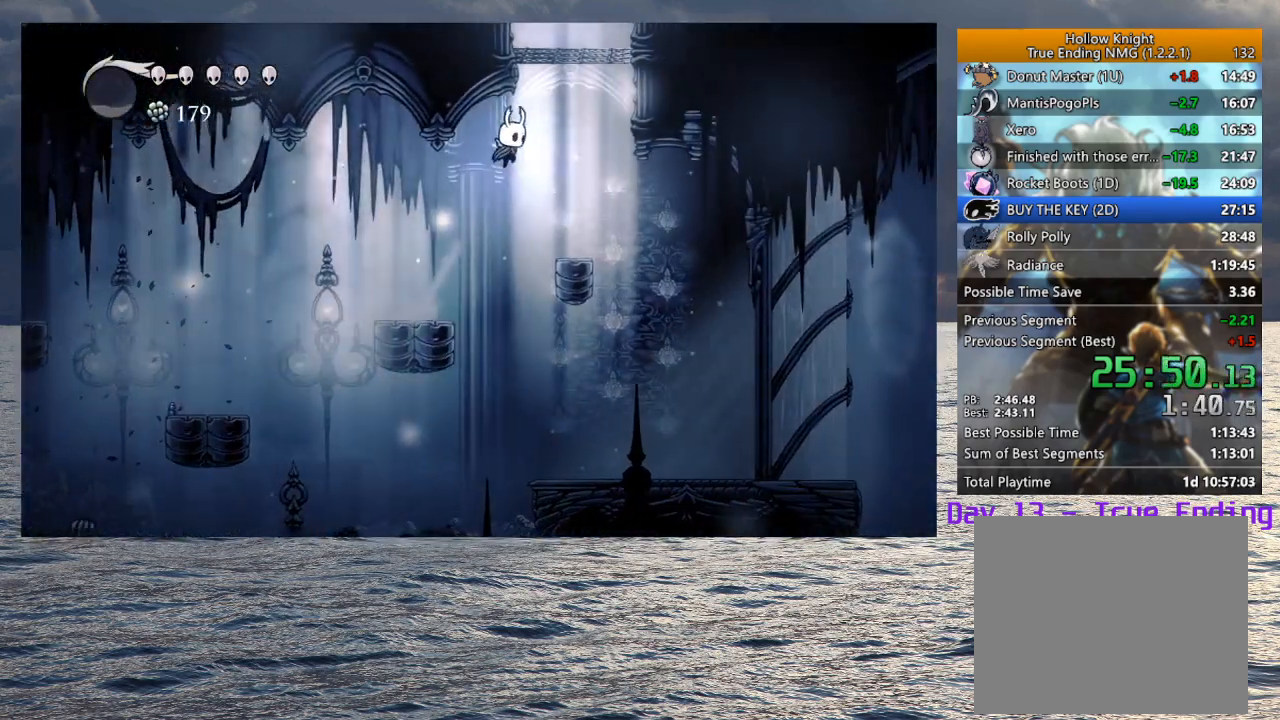
{"buttons": [], "left_stick": "center", "right_stick": "center", "events": [[17, "CROSS", "up"], [250, "left_stick", "center"]]}
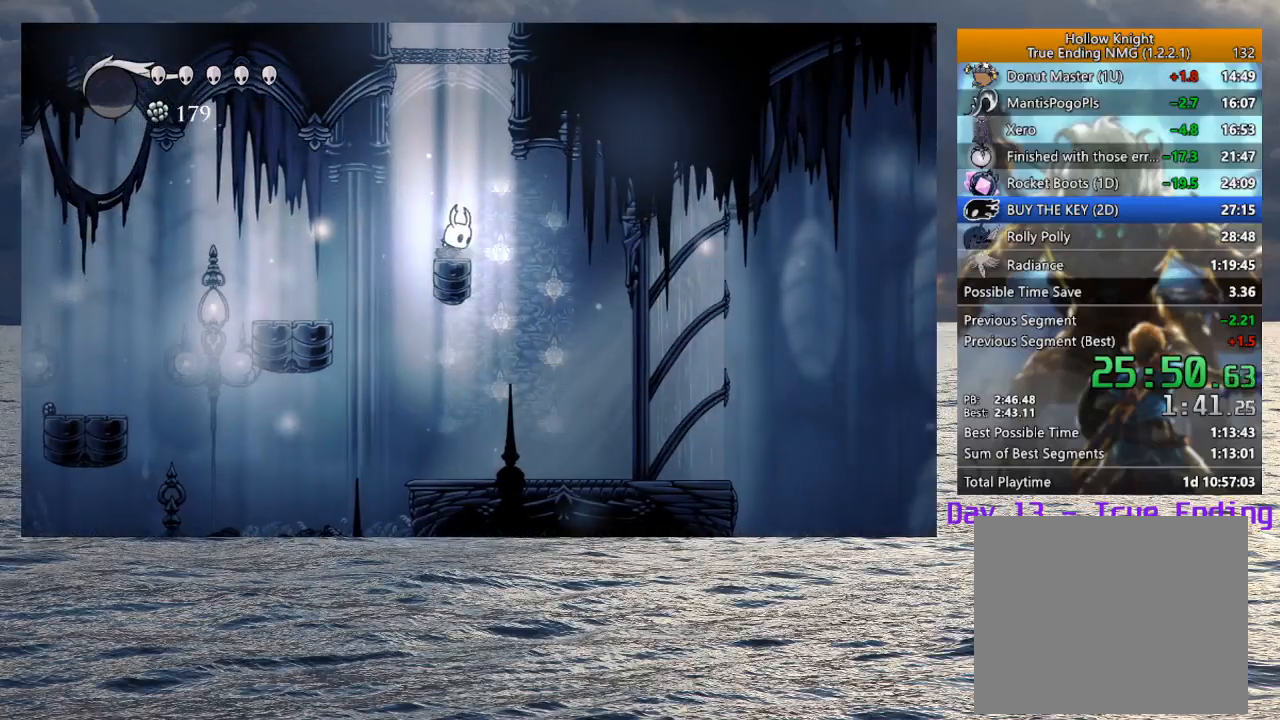
{"buttons": [], "left_stick": "center", "right_stick": "center", "events": []}
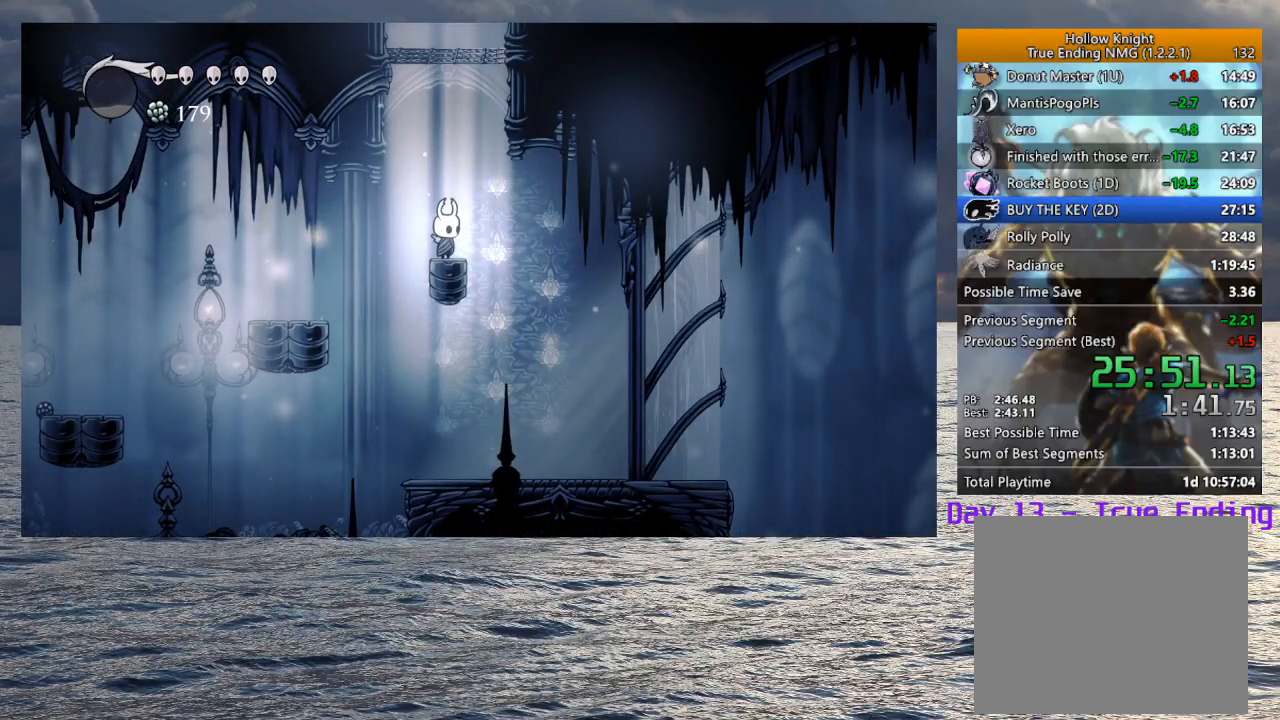
{"buttons": ["CROSS"], "left_stick": "right", "right_stick": "center", "events": [[183, "CROSS", "down"], [350, "left_stick", "right"]]}
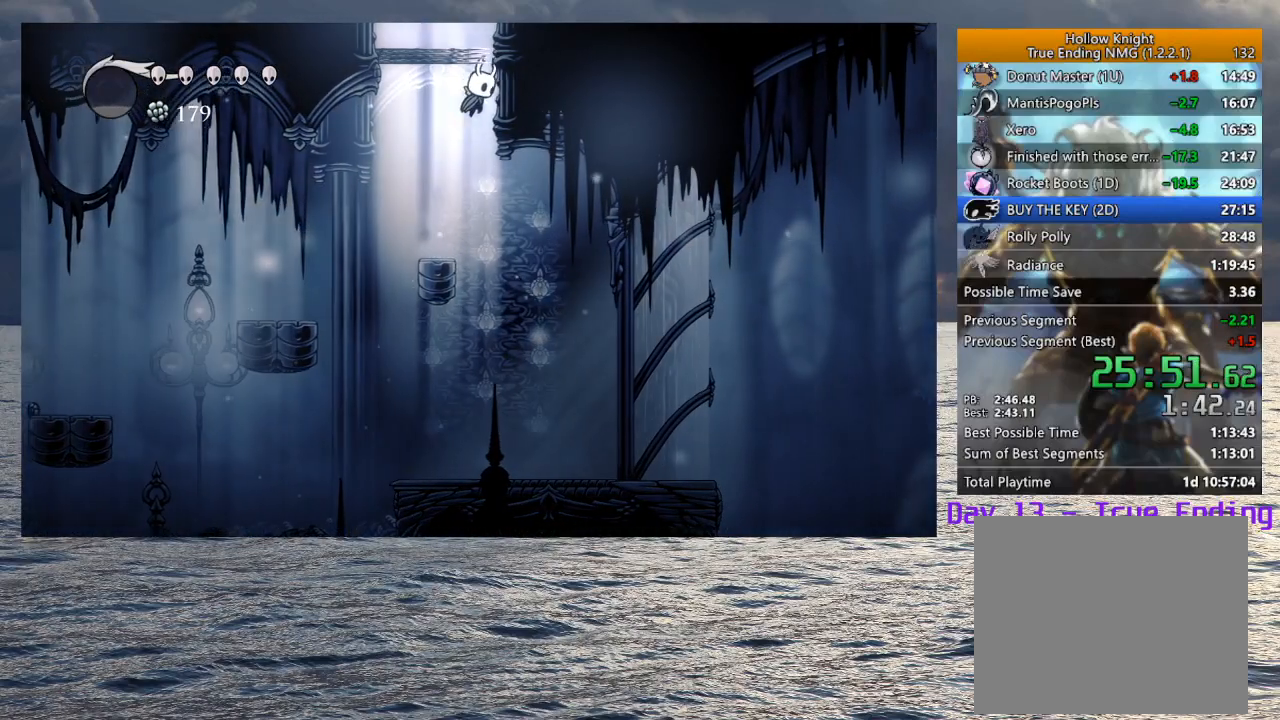
{"buttons": ["CROSS"], "left_stick": "left", "right_stick": "center", "events": [[100, "CROSS", "up"], [167, "CROSS", "down"], [217, "left_stick", "up-left"], [267, "left_stick", "left"]]}
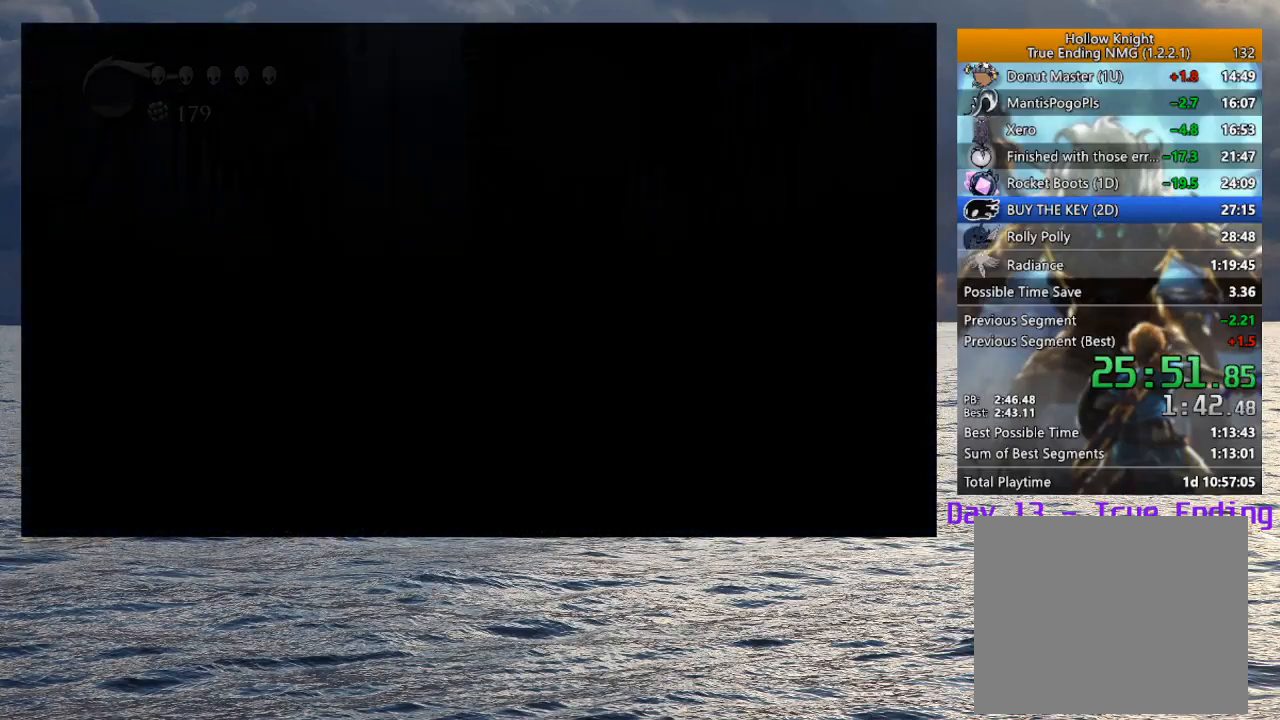
{"buttons": [], "left_stick": "left", "right_stick": "center", "events": [[150, "left_stick", "center"], [233, "CROSS", "up"], [317, "left_stick", "left"]]}
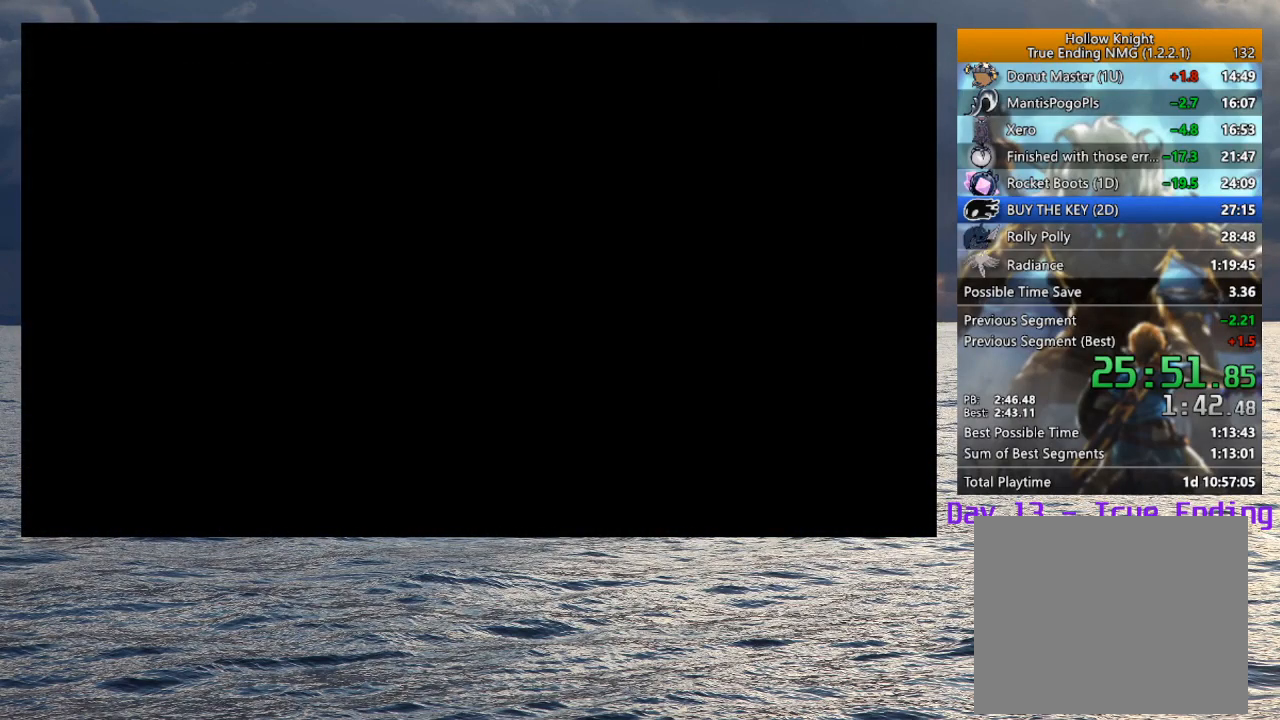
{"buttons": [], "left_stick": "left", "right_stick": "center", "events": []}
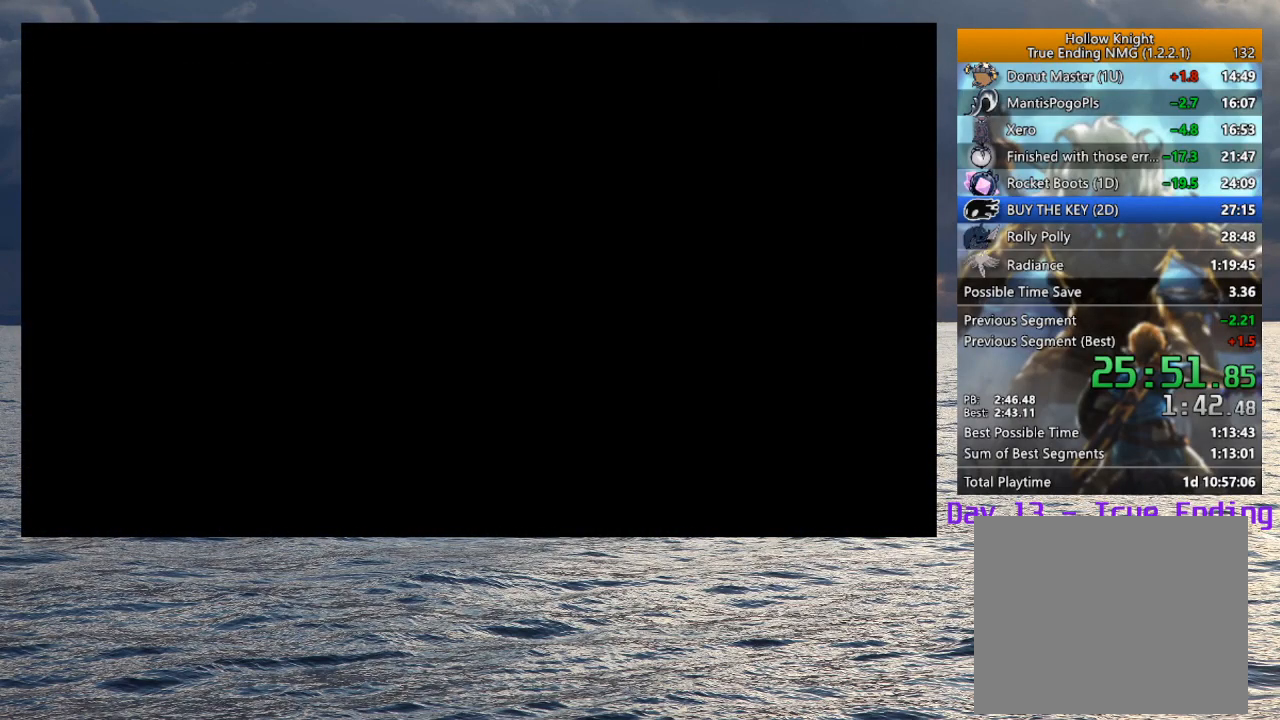
{"buttons": [], "left_stick": "left", "right_stick": "center", "events": []}
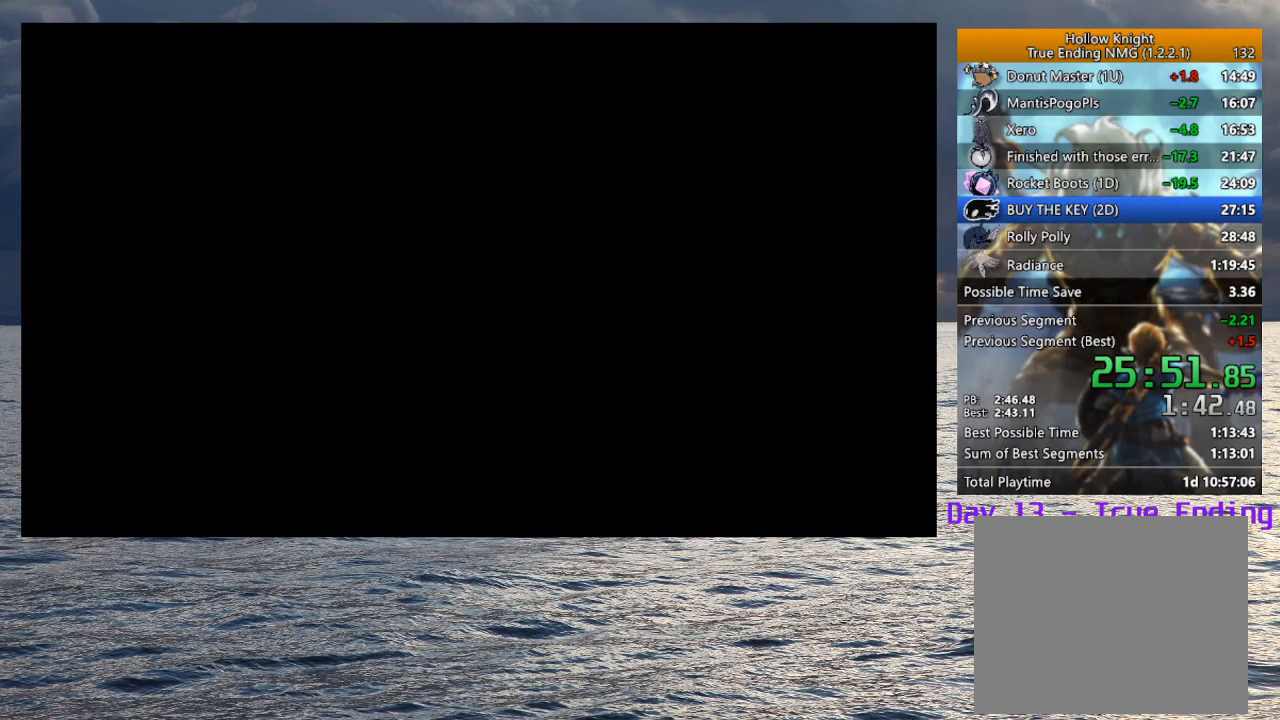
{"buttons": [], "left_stick": "left", "right_stick": "center", "events": []}
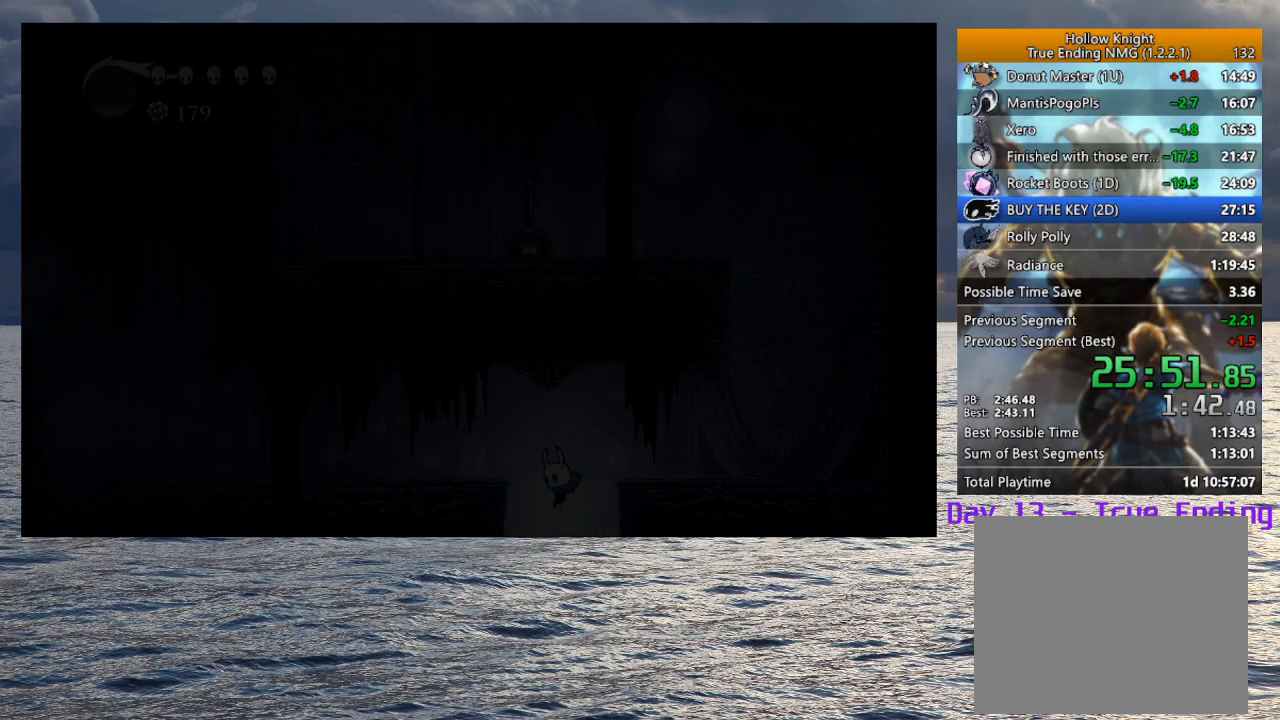
{"buttons": [], "left_stick": "left", "right_stick": "center", "events": []}